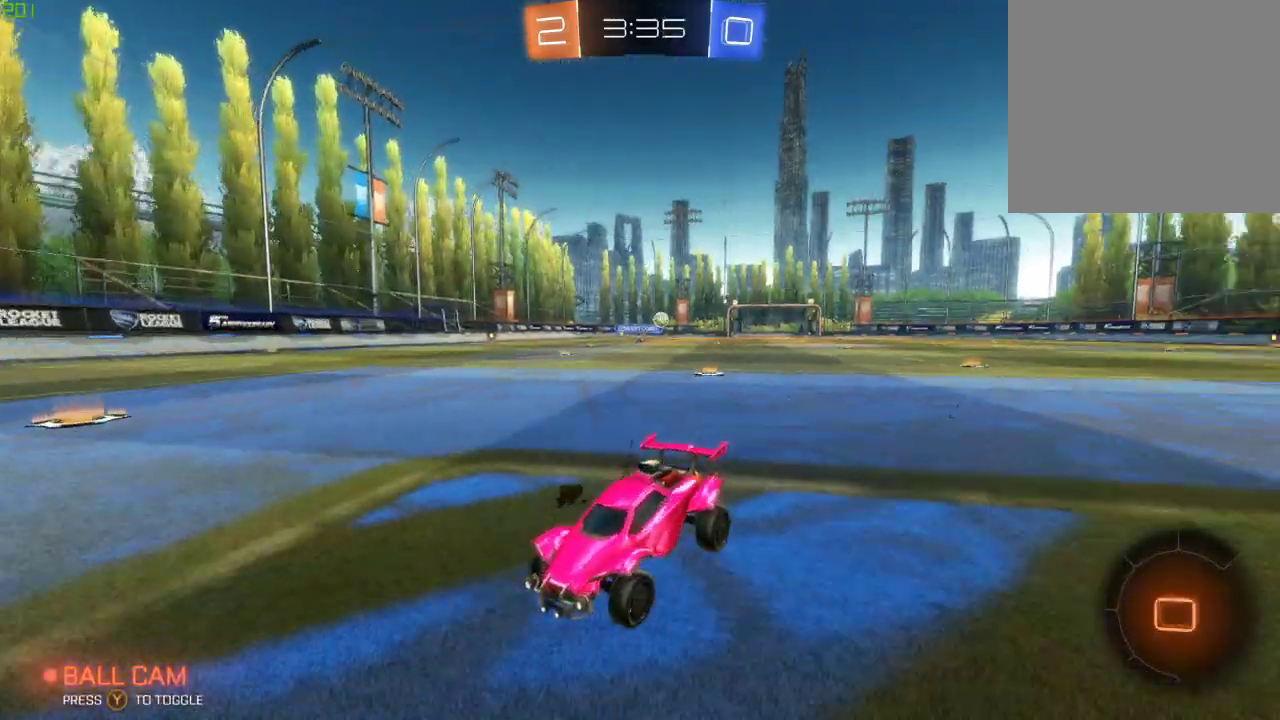
Gameplay with a controller (Xbox layout); each line is a JSON object with the inputs held at the frame after it. "events" lists button and stick changes between this image and that frame as [ms after this image, input, new state], when the widget could be followed in between.
{"buttons": ["L2"], "left_stick": "right", "right_stick": "center", "events": []}
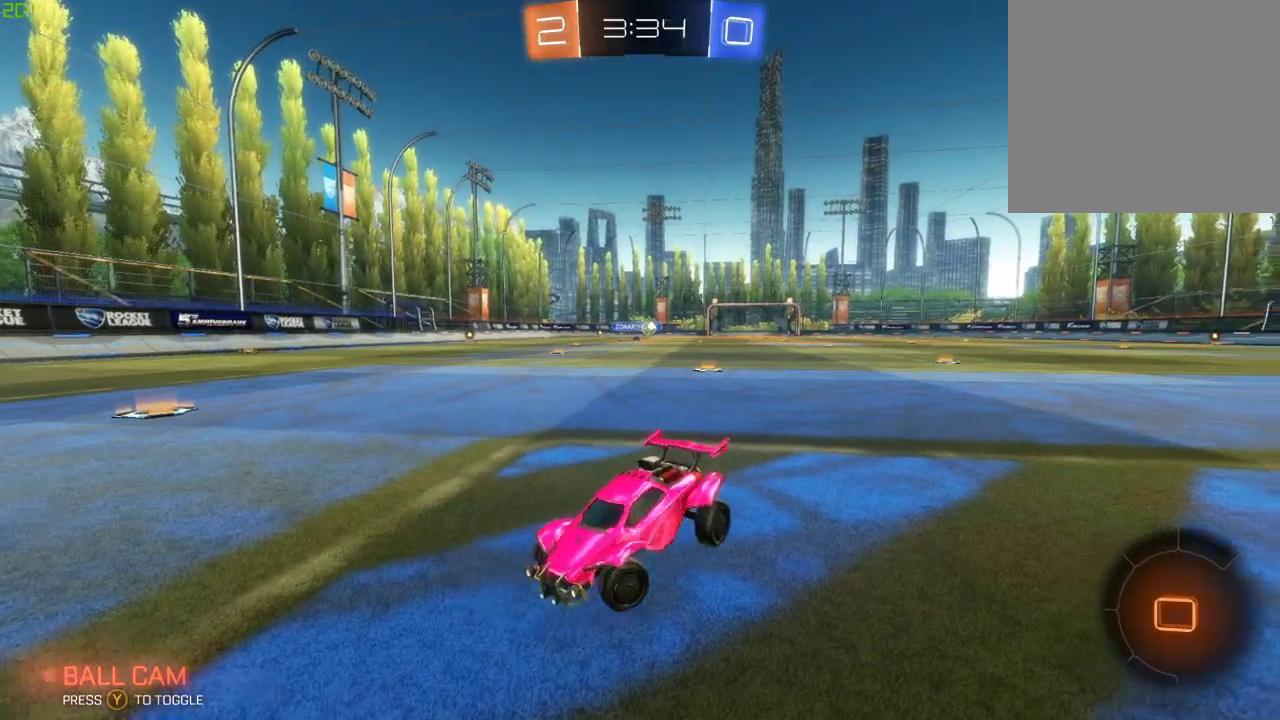
{"buttons": ["L2"], "left_stick": "right", "right_stick": "center", "events": [[100, "left_stick", "center"], [500, "left_stick", "right"]]}
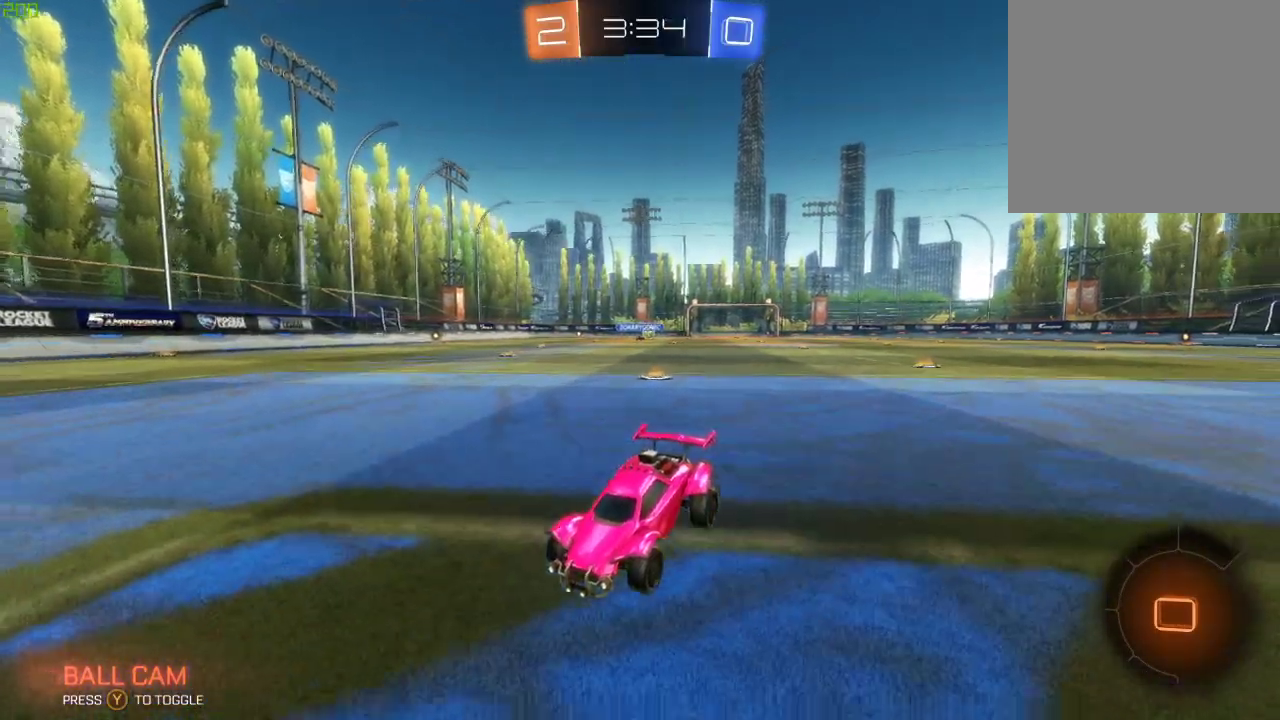
{"buttons": ["L2"], "left_stick": "right", "right_stick": "center", "events": [[183, "left_stick", "center"], [383, "left_stick", "right"]]}
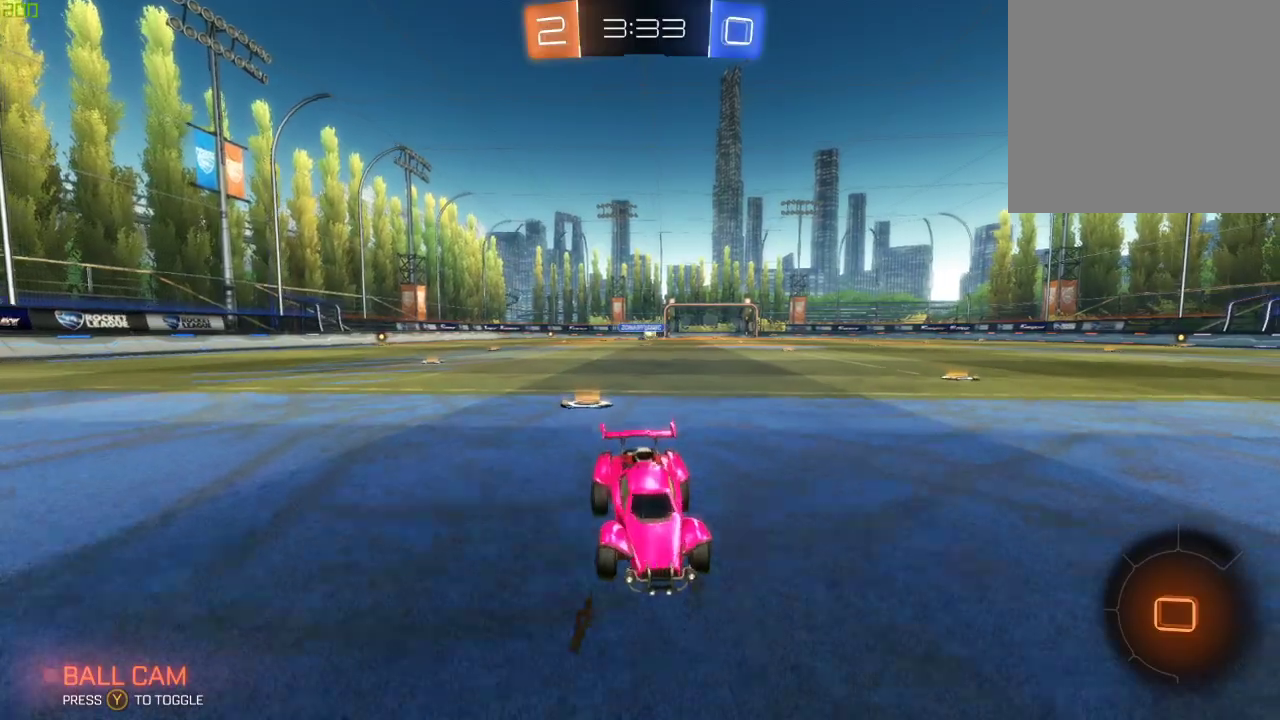
{"buttons": ["L2"], "left_stick": "center", "right_stick": "center", "events": [[33, "left_stick", "center"]]}
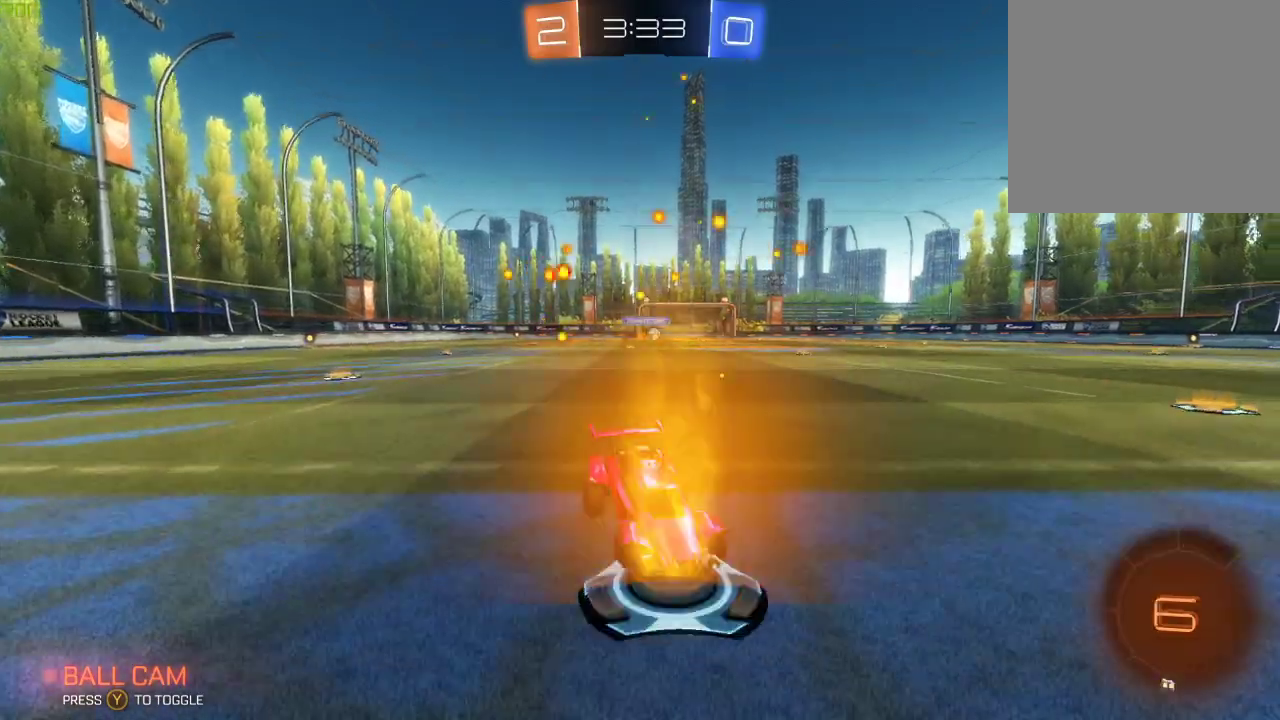
{"buttons": ["L2"], "left_stick": "center", "right_stick": "center", "events": []}
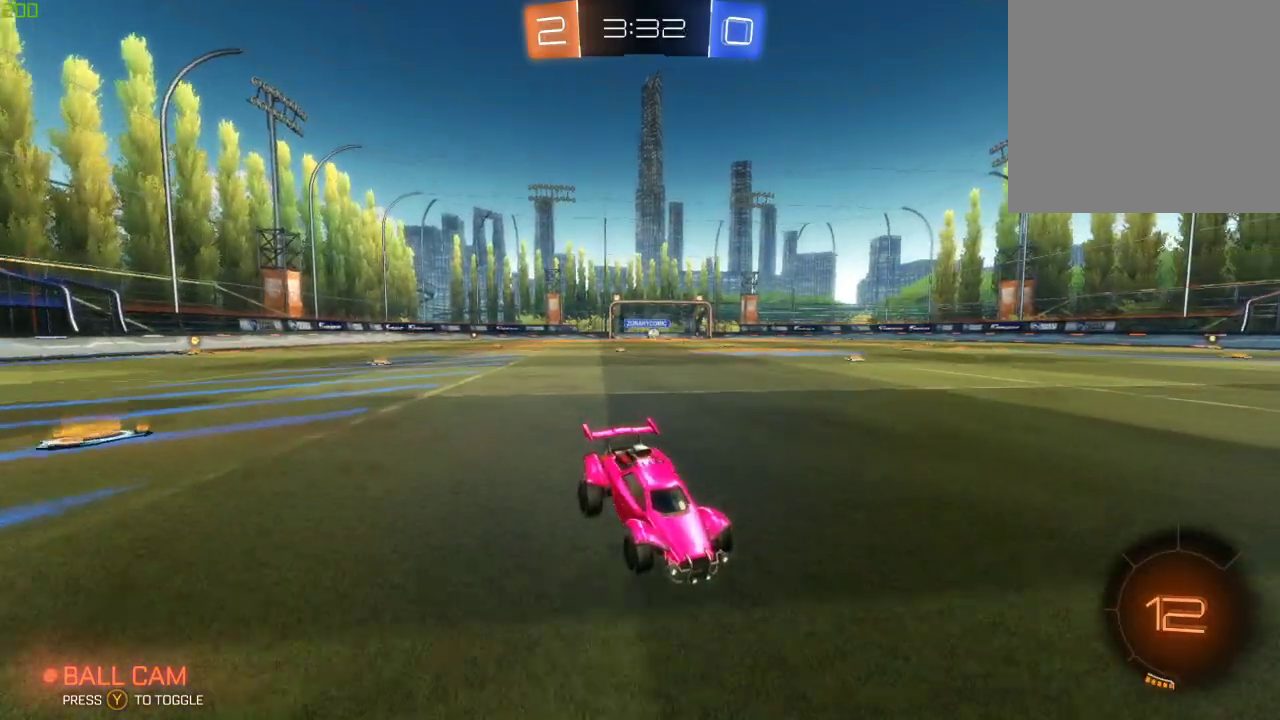
{"buttons": ["L2"], "left_stick": "center", "right_stick": "center", "events": []}
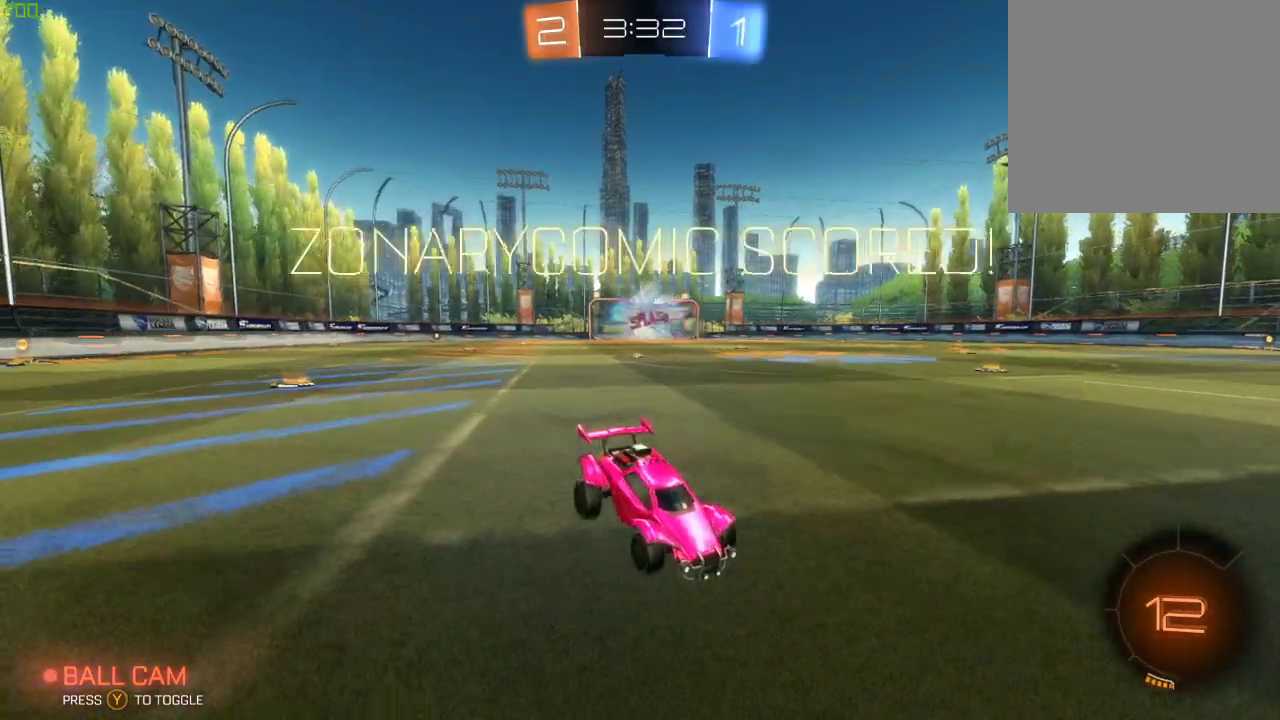
{"buttons": ["L2"], "left_stick": "center", "right_stick": "center", "events": []}
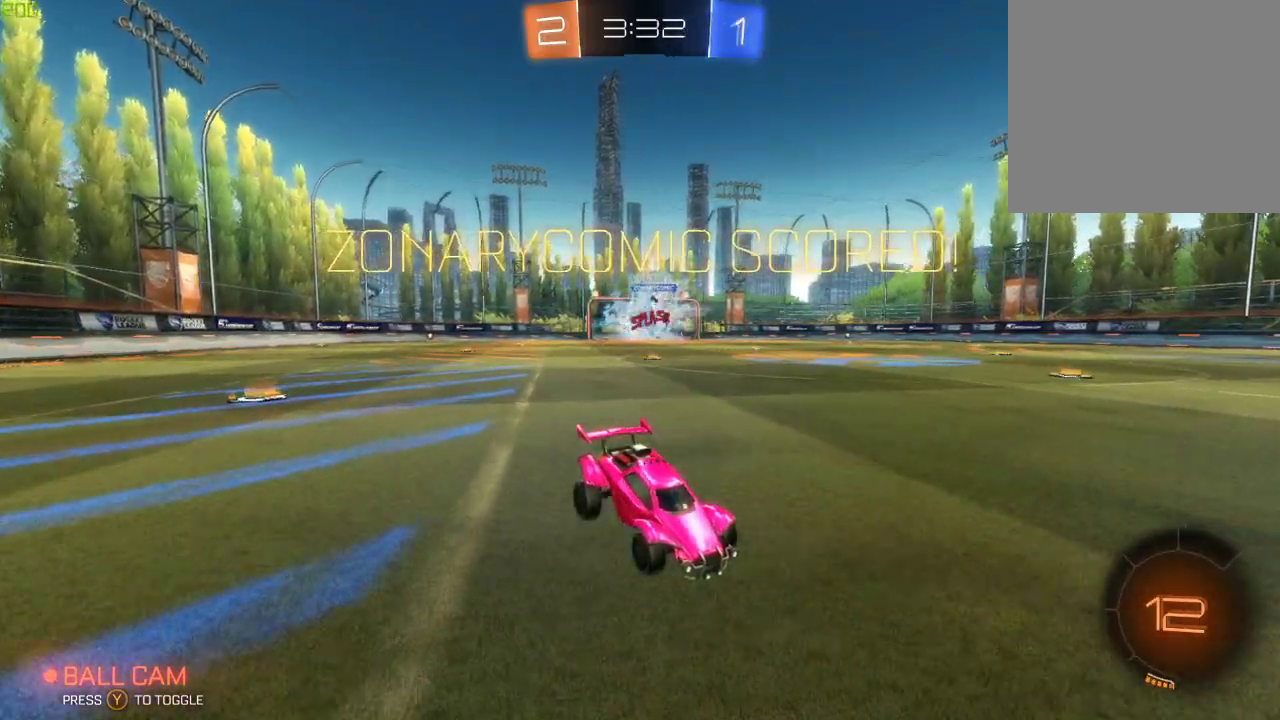
{"buttons": ["L2"], "left_stick": "right", "right_stick": "center", "events": [[400, "left_stick", "right"]]}
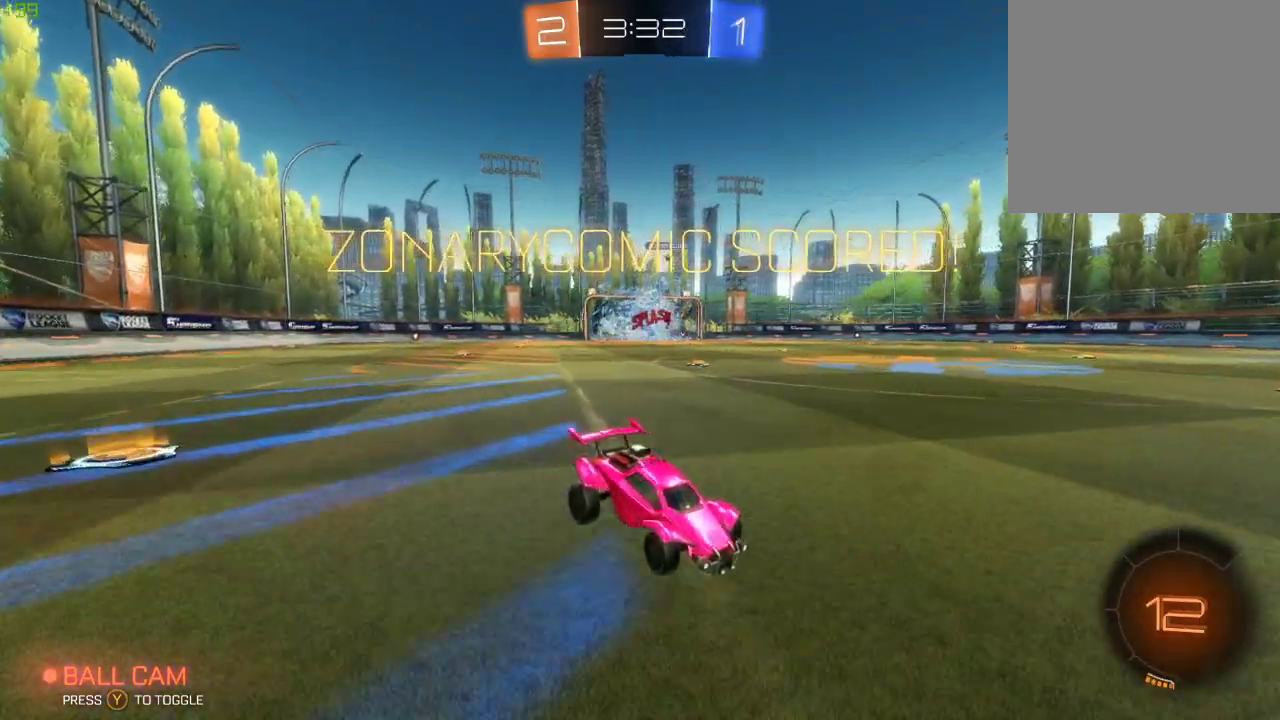
{"buttons": ["A", "L1", "R2", "L3"], "left_stick": "down-left", "right_stick": "center", "events": [[100, "R2", "down"], [200, "A", "down"], [250, "left_stick", "down"], [267, "A", "up"], [283, "L2", "up"], [317, "left_stick", "down-left"], [350, "A", "down"], [350, "L3", "down"], [367, "L1", "down"]]}
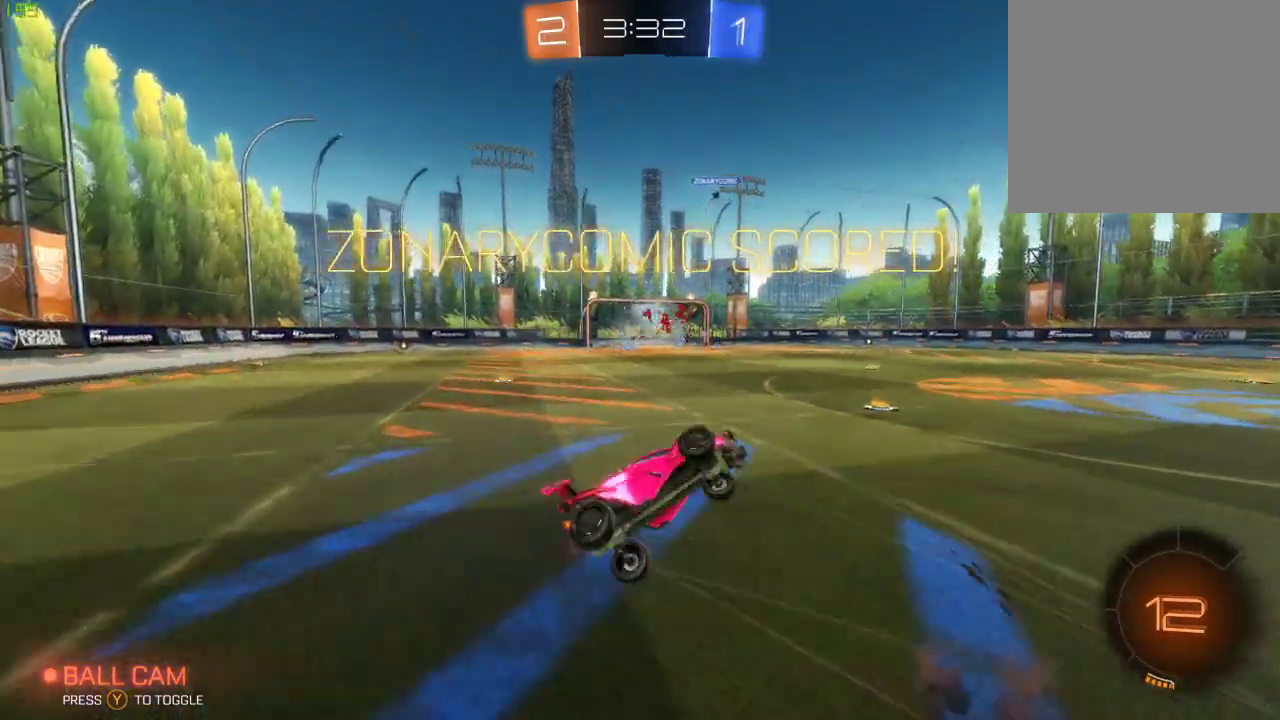
{"buttons": ["X", "Y", "R2"], "left_stick": "center", "right_stick": "center", "events": [[17, "X", "down"], [100, "L3", "up"], [167, "Y", "down"], [183, "left_stick", "up-left"], [333, "A", "up"], [367, "L1", "up"], [500, "left_stick", "center"]]}
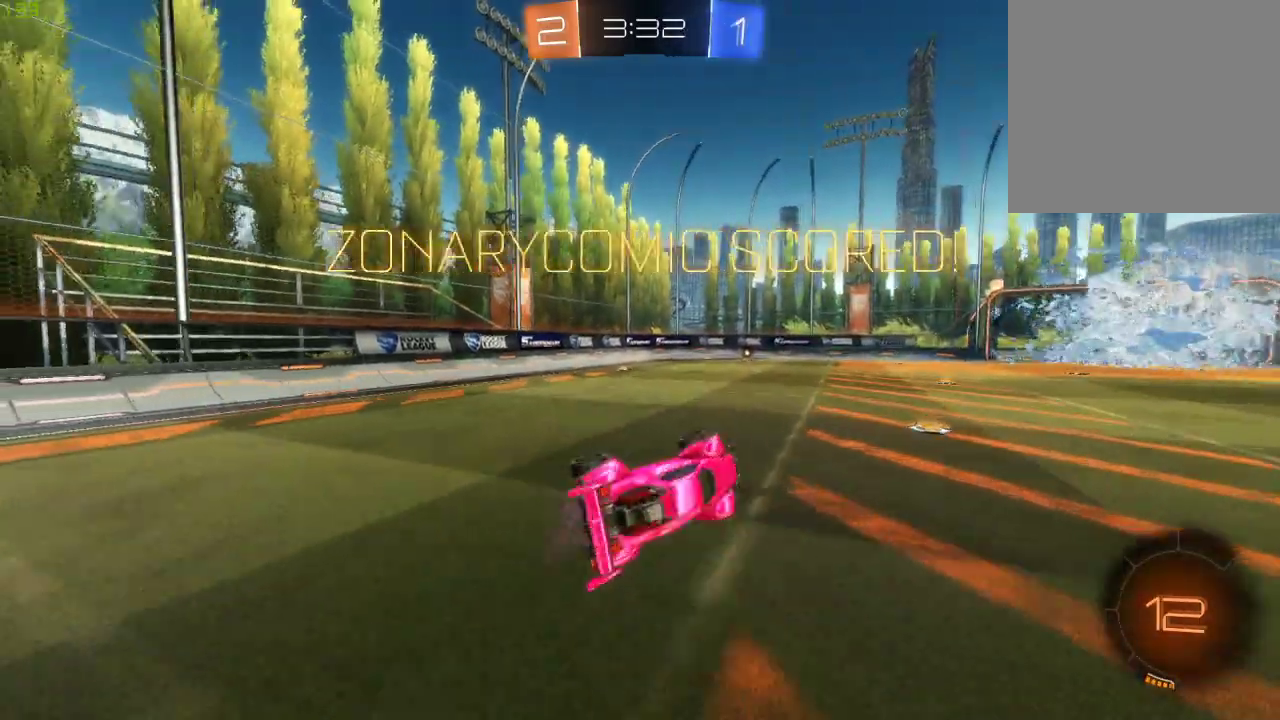
{"buttons": ["R2"], "left_stick": "up", "right_stick": "center", "events": [[67, "Y", "up"], [150, "left_stick", "down-left"], [383, "X", "up"], [383, "left_stick", "center"], [433, "left_stick", "up"]]}
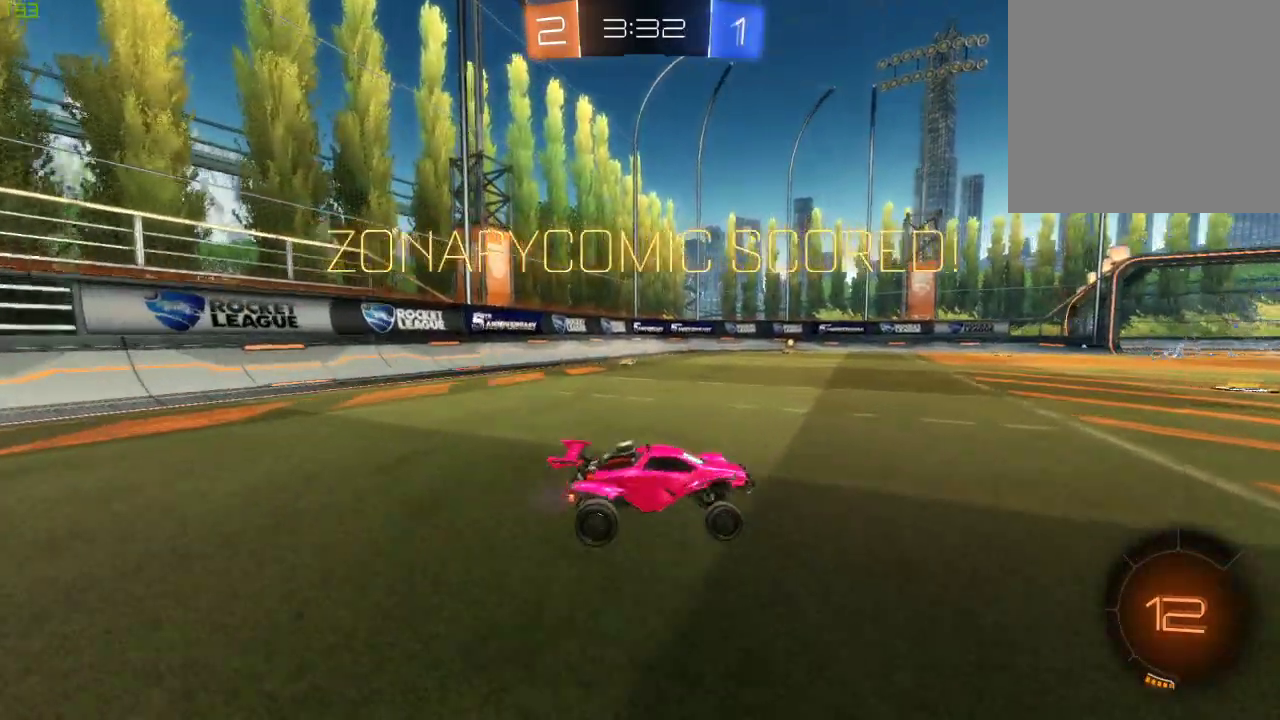
{"buttons": ["A", "R2"], "left_stick": "left", "right_stick": "center", "events": [[33, "A", "down"], [167, "A", "up"], [217, "A", "down"], [267, "left_stick", "left"], [333, "A", "up"], [367, "A", "down"]]}
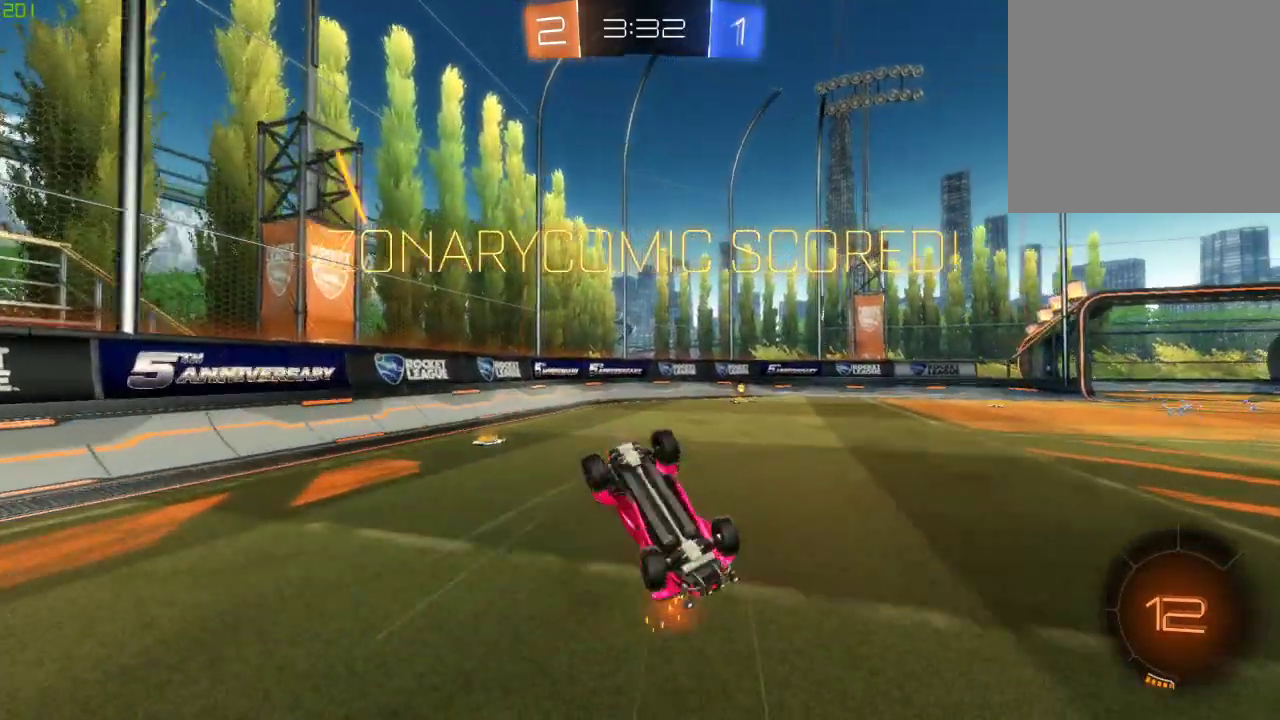
{"buttons": ["R2"], "left_stick": "down", "right_stick": "center", "events": [[33, "A", "up"], [83, "left_stick", "down-left"], [417, "left_stick", "down"]]}
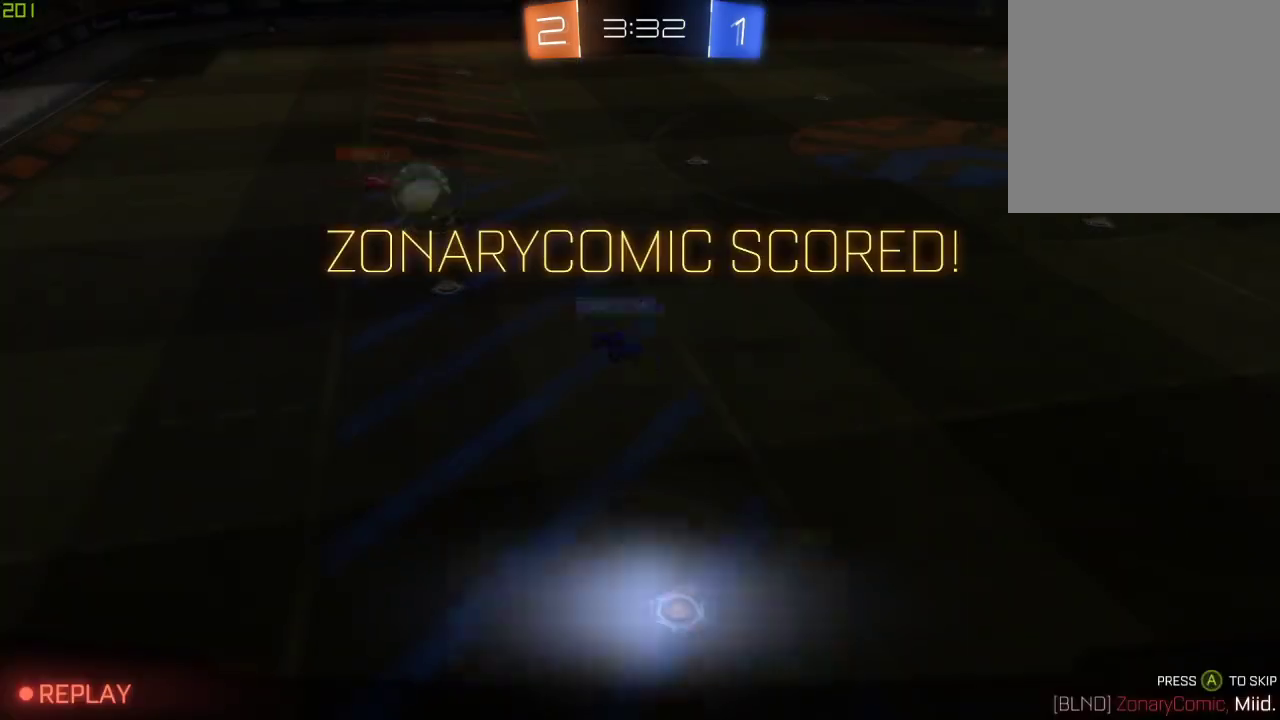
{"buttons": ["R2"], "left_stick": "center", "right_stick": "center", "events": [[50, "left_stick", "center"], [283, "A", "down"], [433, "A", "up"]]}
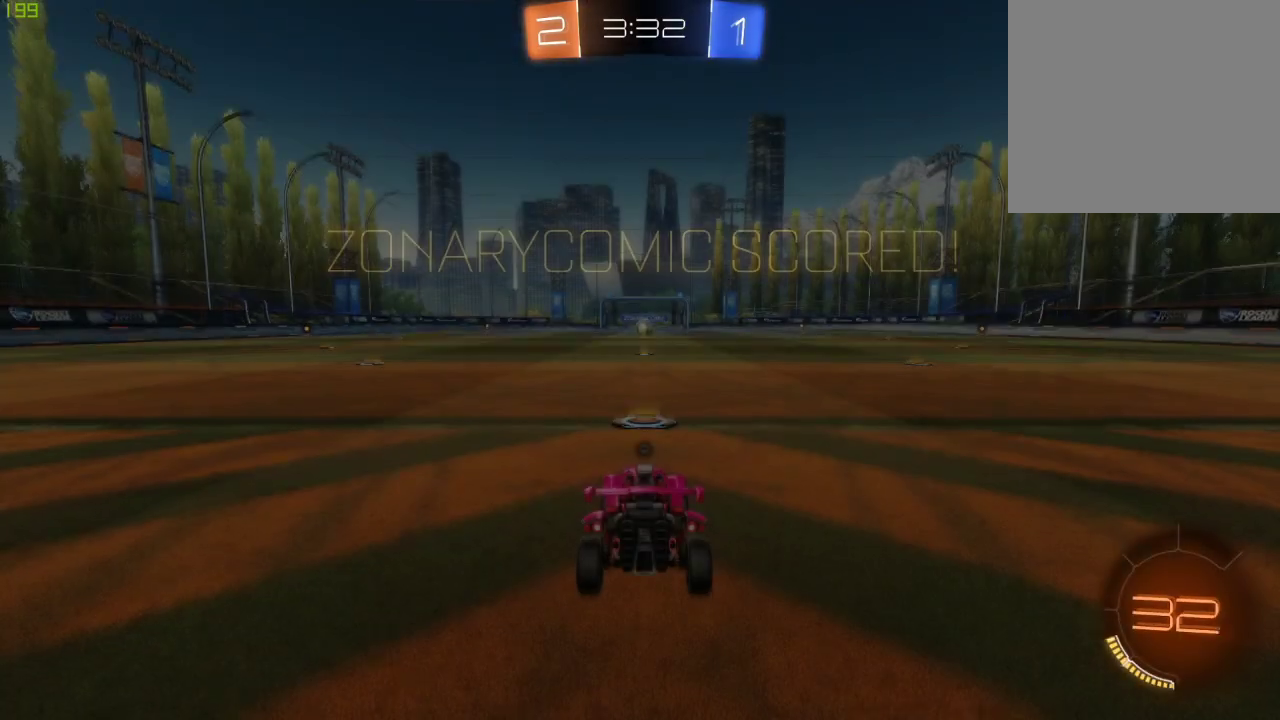
{"buttons": ["R2"], "left_stick": "center", "right_stick": "center", "events": []}
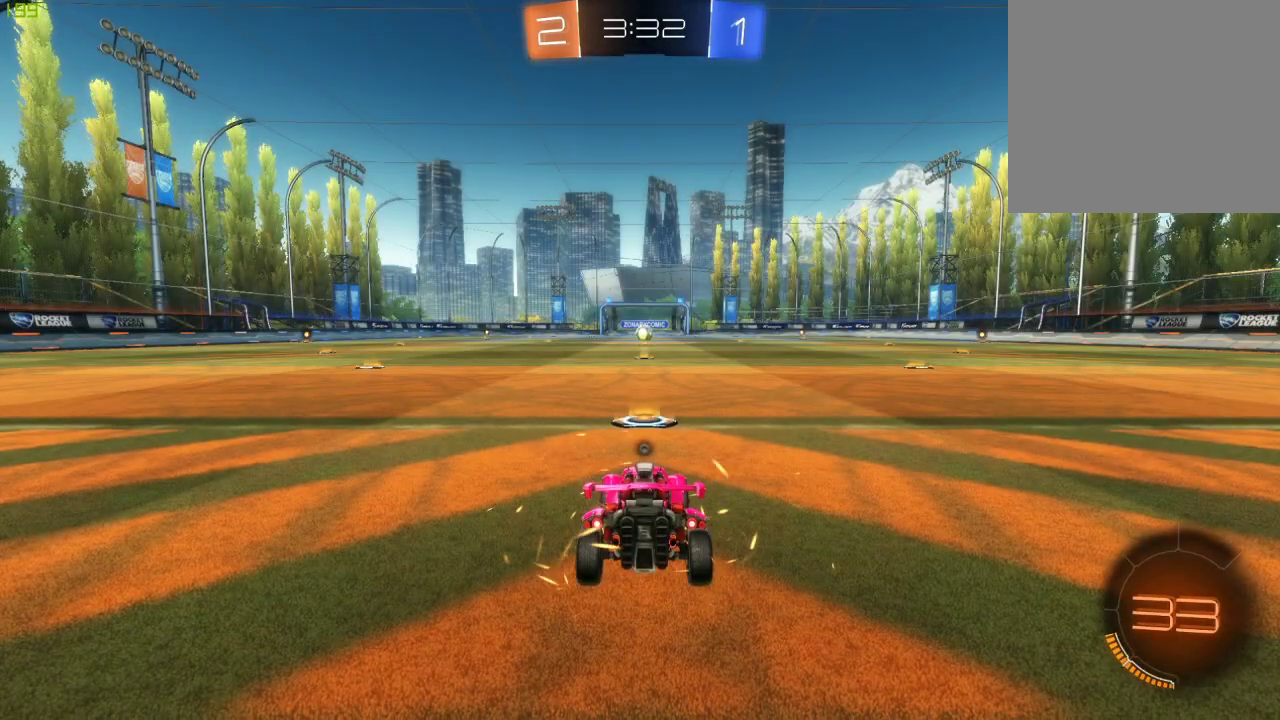
{"buttons": ["R2"], "left_stick": "center", "right_stick": "center", "events": []}
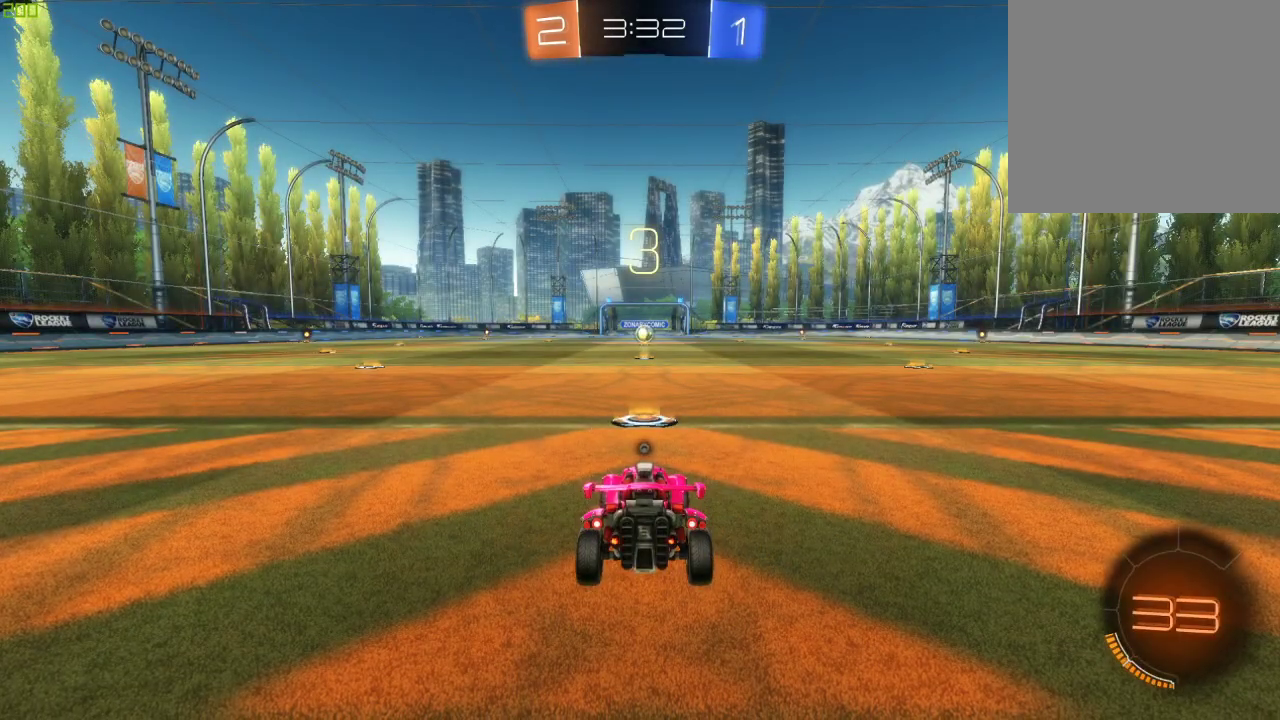
{"buttons": ["R2"], "left_stick": "center", "right_stick": "center", "events": []}
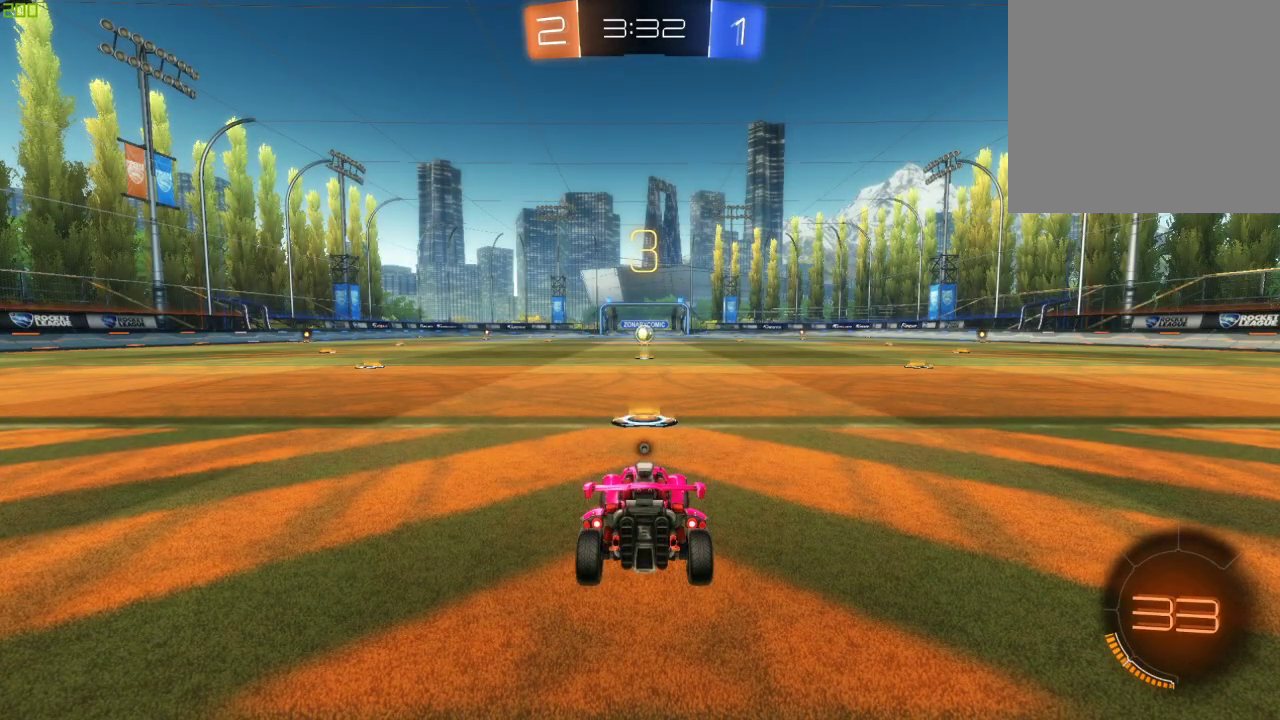
{"buttons": ["R2"], "left_stick": "center", "right_stick": "center", "events": []}
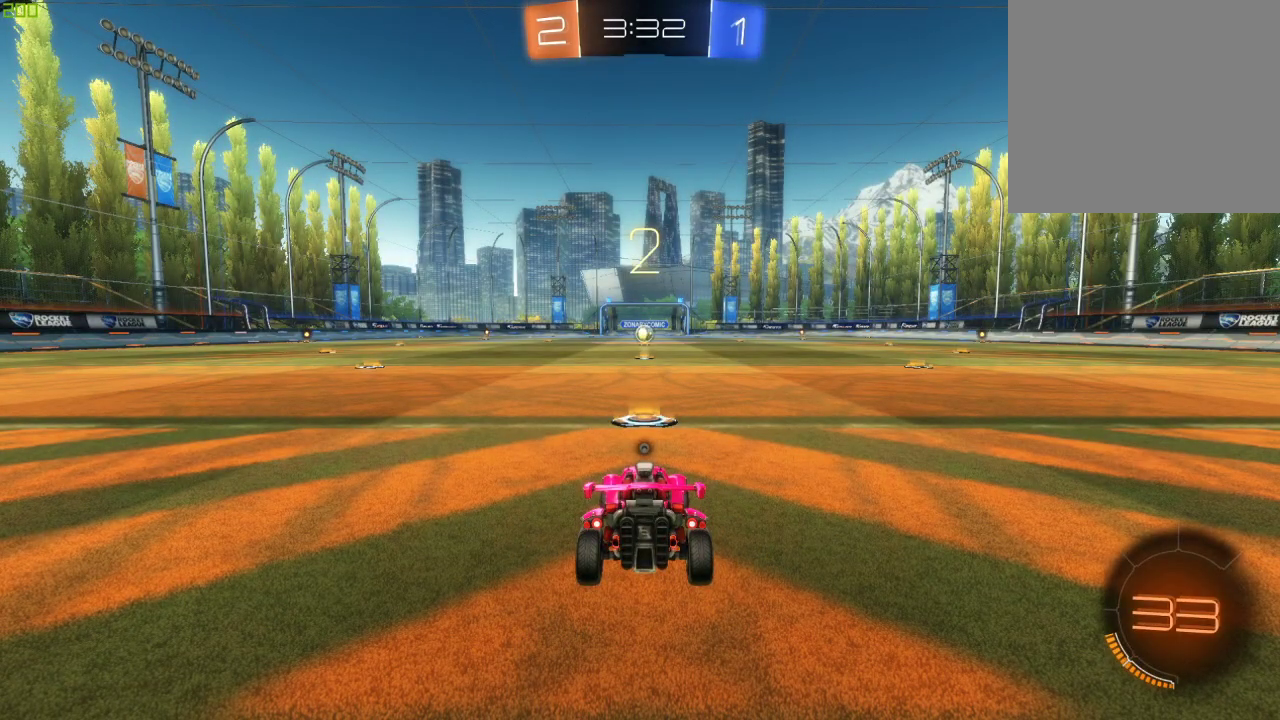
{"buttons": ["R2"], "left_stick": "center", "right_stick": "center", "events": []}
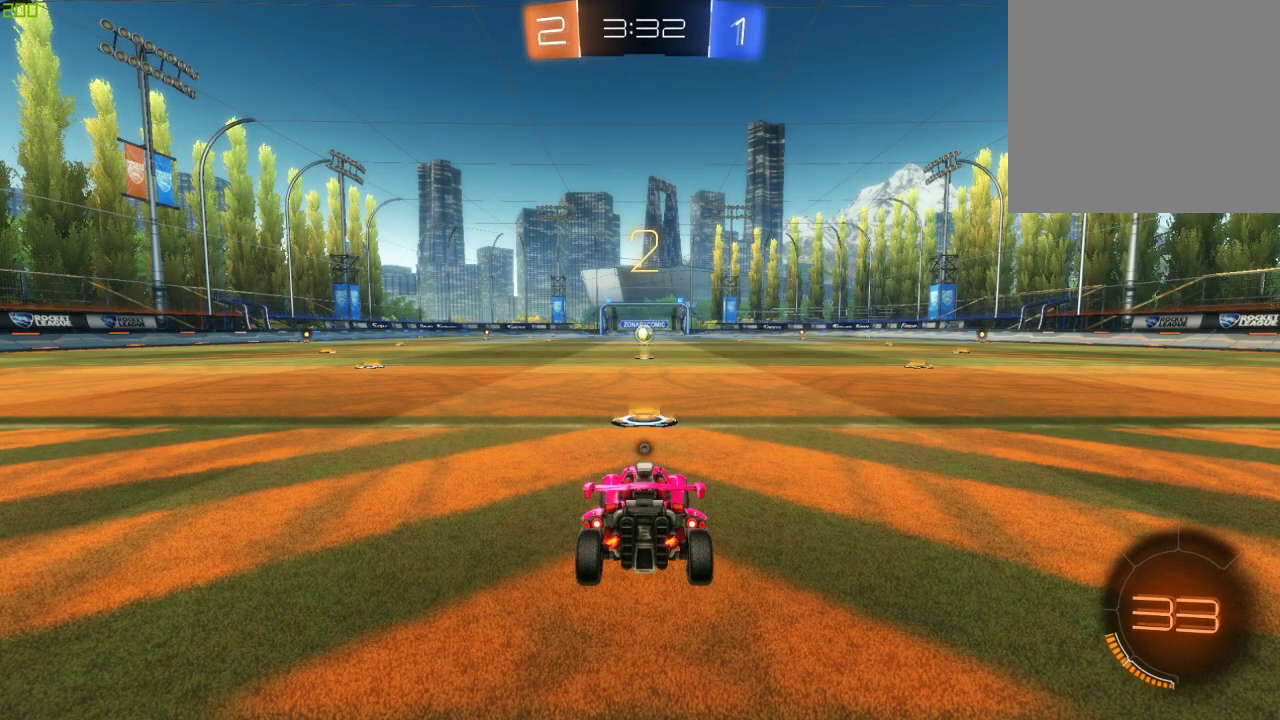
{"buttons": ["B", "R2"], "left_stick": "center", "right_stick": "center", "events": [[433, "B", "down"]]}
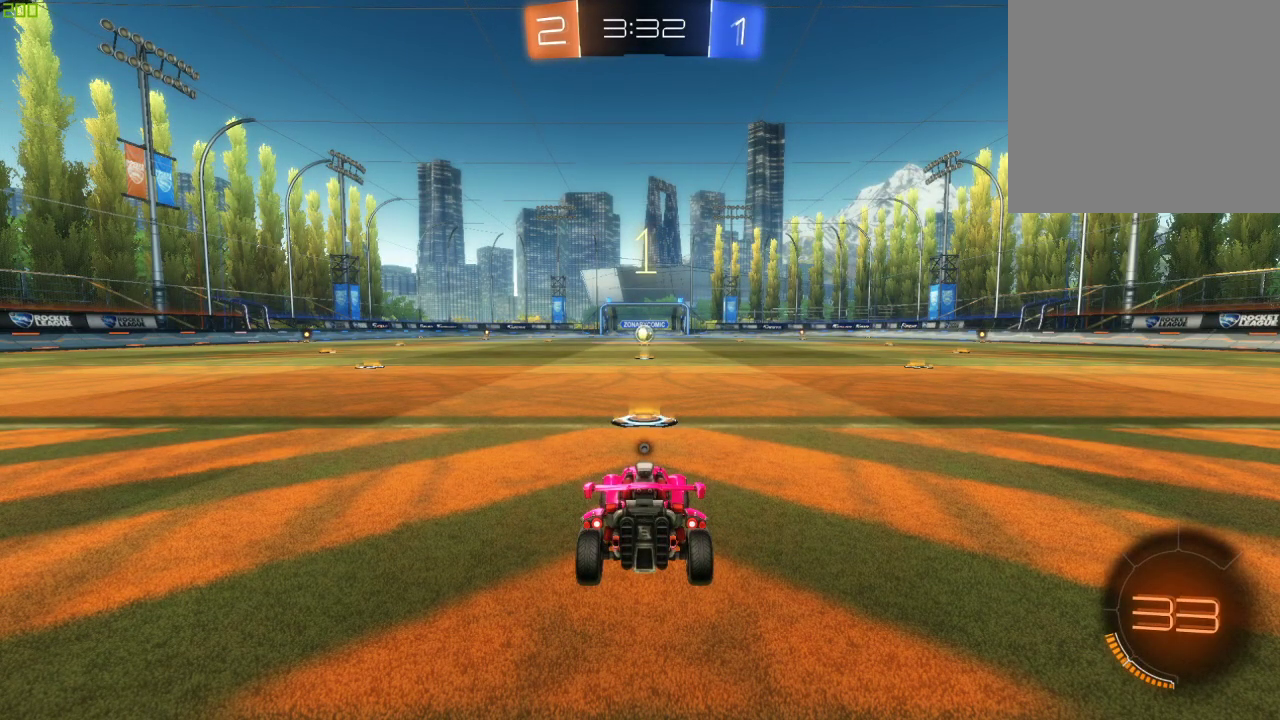
{"buttons": ["B", "R2"], "left_stick": "center", "right_stick": "center", "events": []}
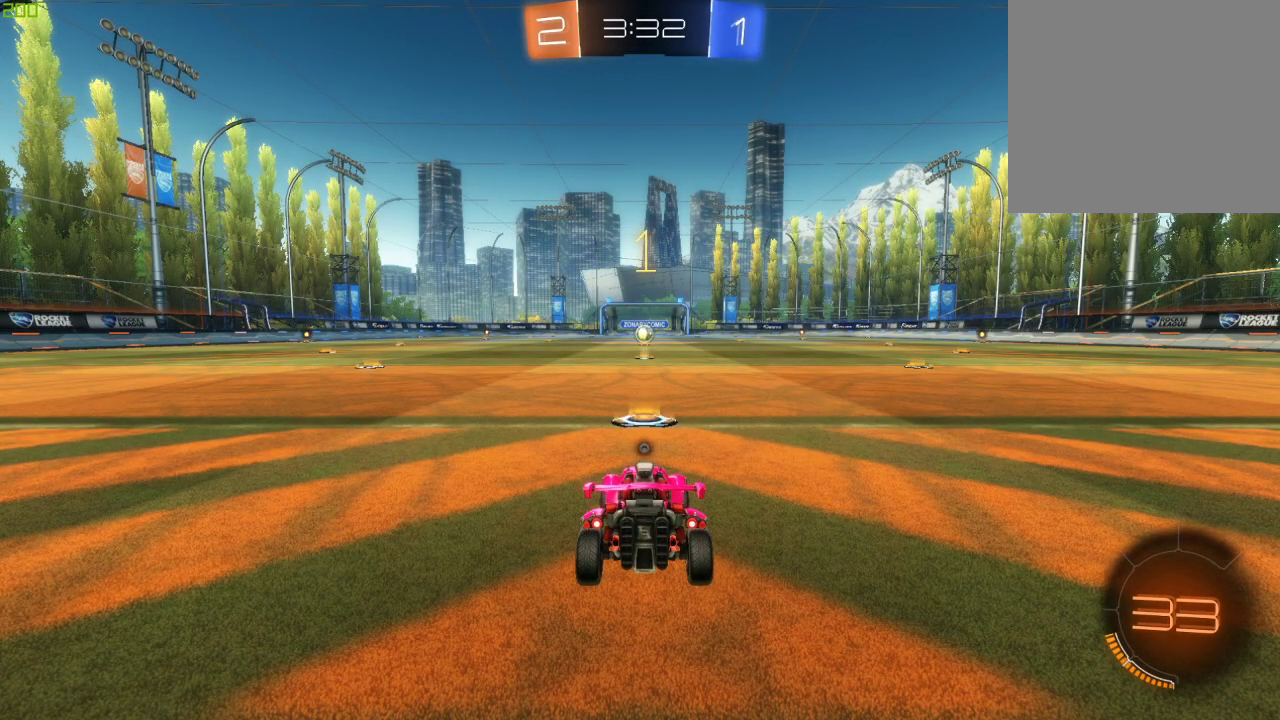
{"buttons": ["B", "R2"], "left_stick": "center", "right_stick": "center", "events": []}
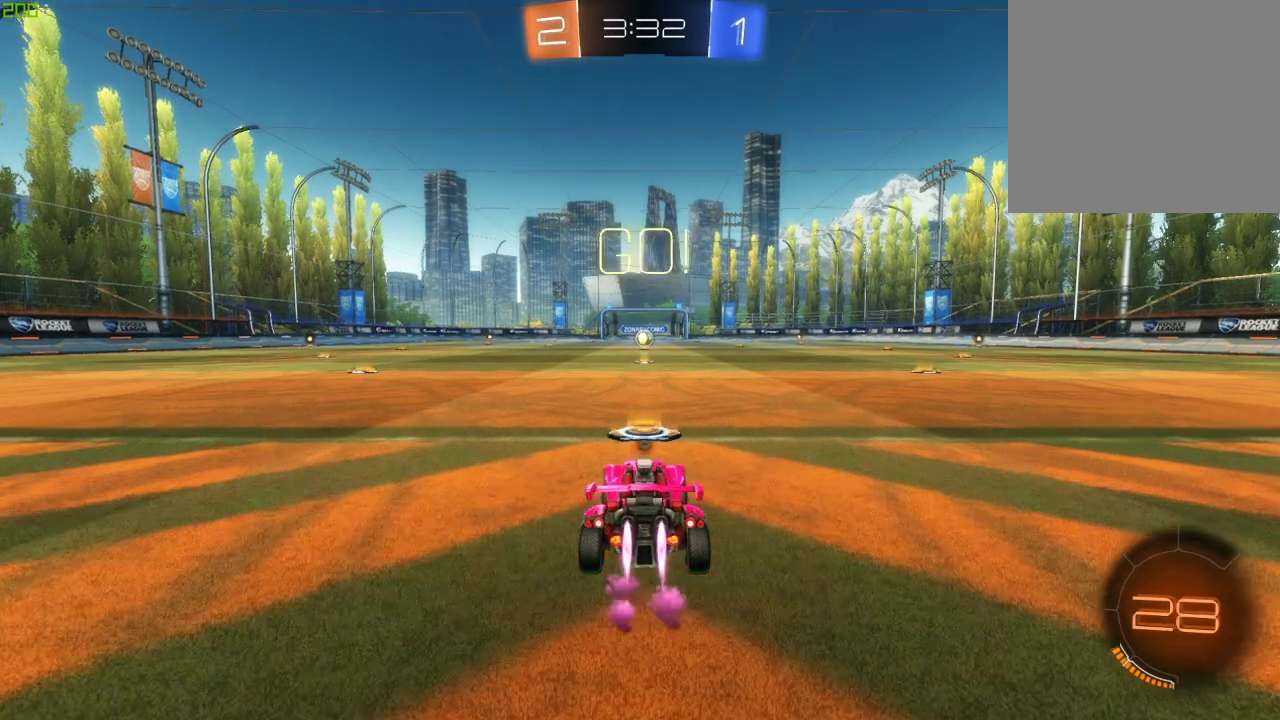
{"buttons": ["B", "R2"], "left_stick": "left", "right_stick": "center", "events": [[300, "left_stick", "left"], [400, "A", "down"], [500, "A", "up"]]}
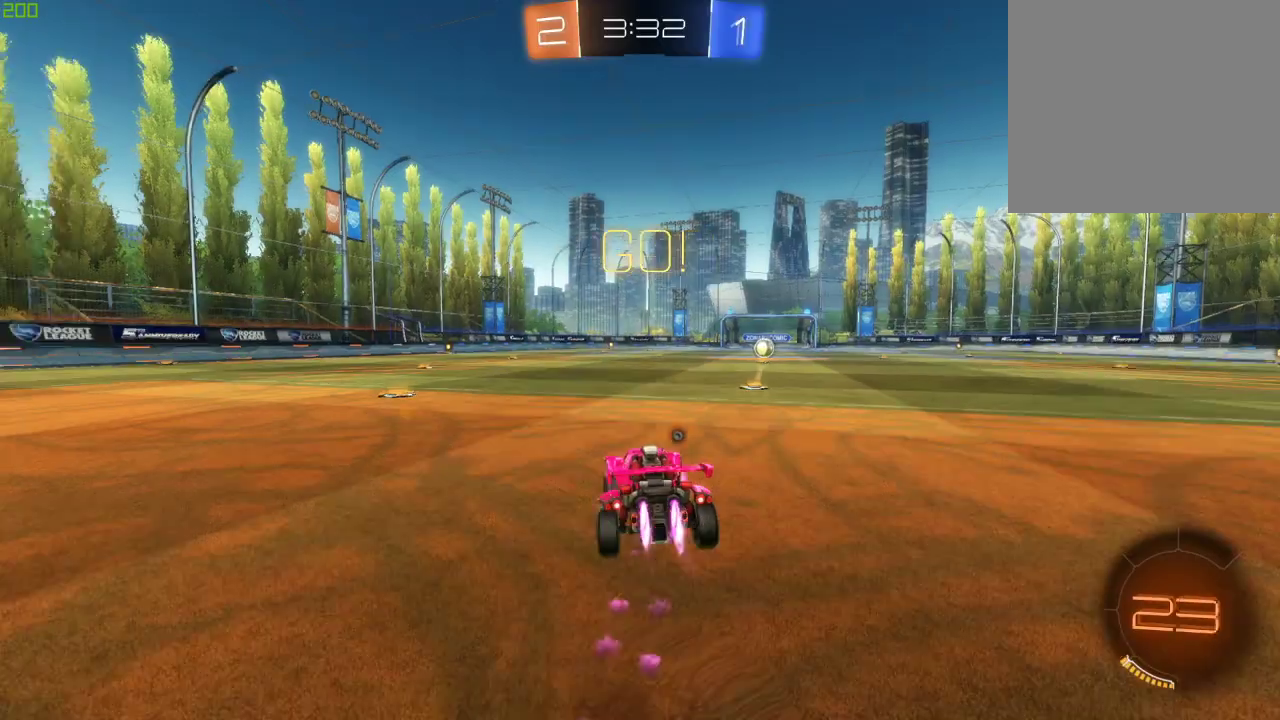
{"buttons": ["B", "R2"], "left_stick": "center", "right_stick": "center", "events": [[33, "left_stick", "right"], [67, "A", "down"], [417, "left_stick", "center"], [500, "A", "up"]]}
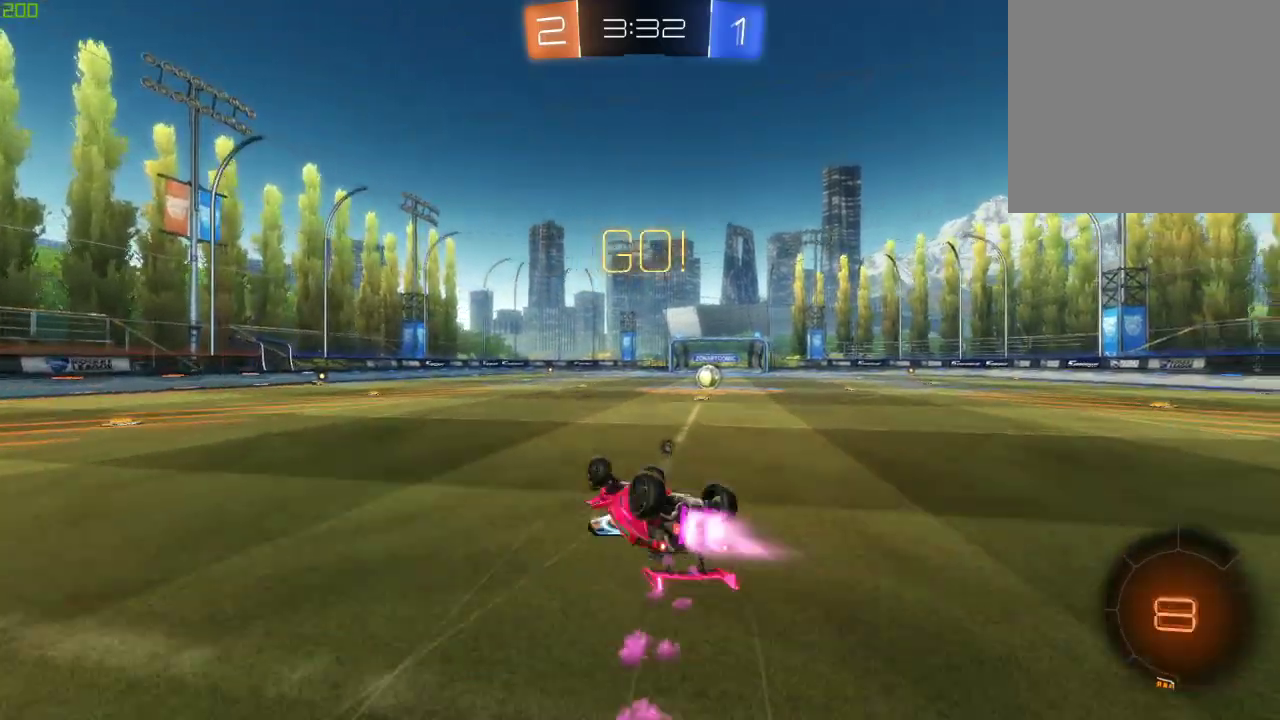
{"buttons": ["X", "R2"], "left_stick": "down-left", "right_stick": "center", "events": [[33, "B", "up"], [50, "Y", "down"], [150, "left_stick", "right"], [167, "Y", "up"], [283, "left_stick", "down-right"], [433, "left_stick", "down-left"], [450, "X", "down"]]}
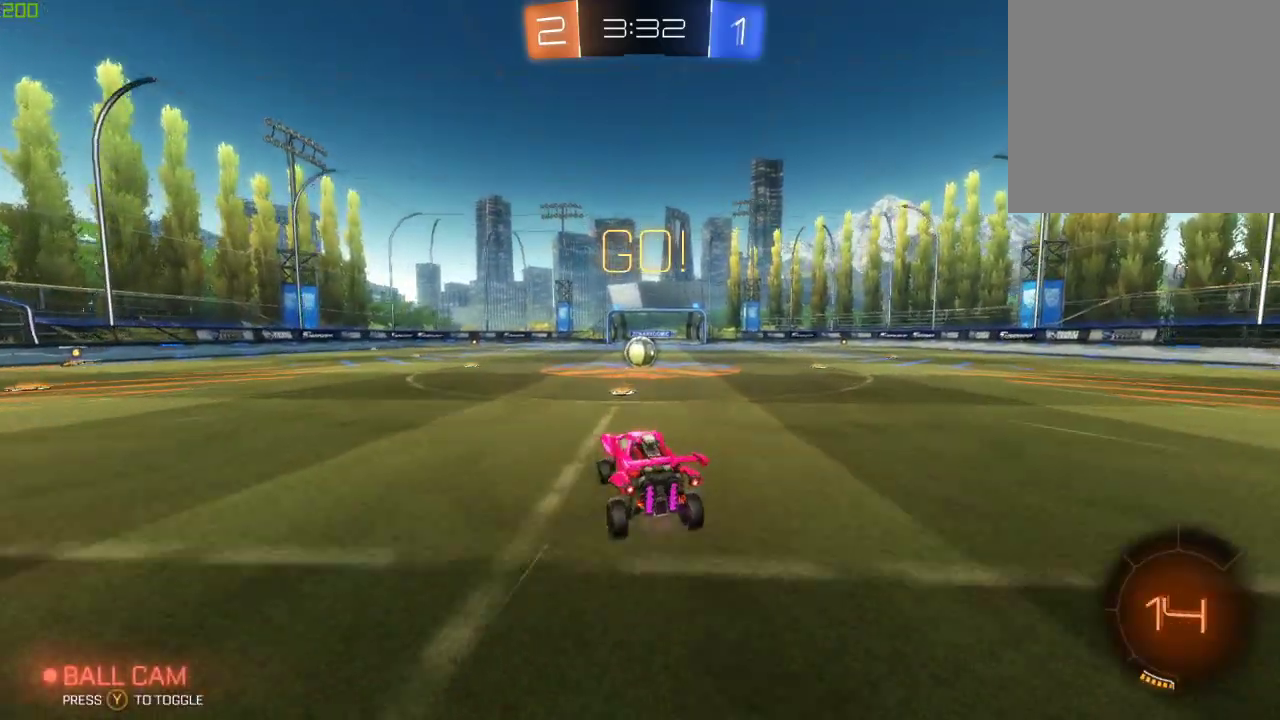
{"buttons": ["R2"], "left_stick": "center", "right_stick": "center", "events": [[167, "left_stick", "down-right"], [250, "left_stick", "center"], [350, "X", "up"]]}
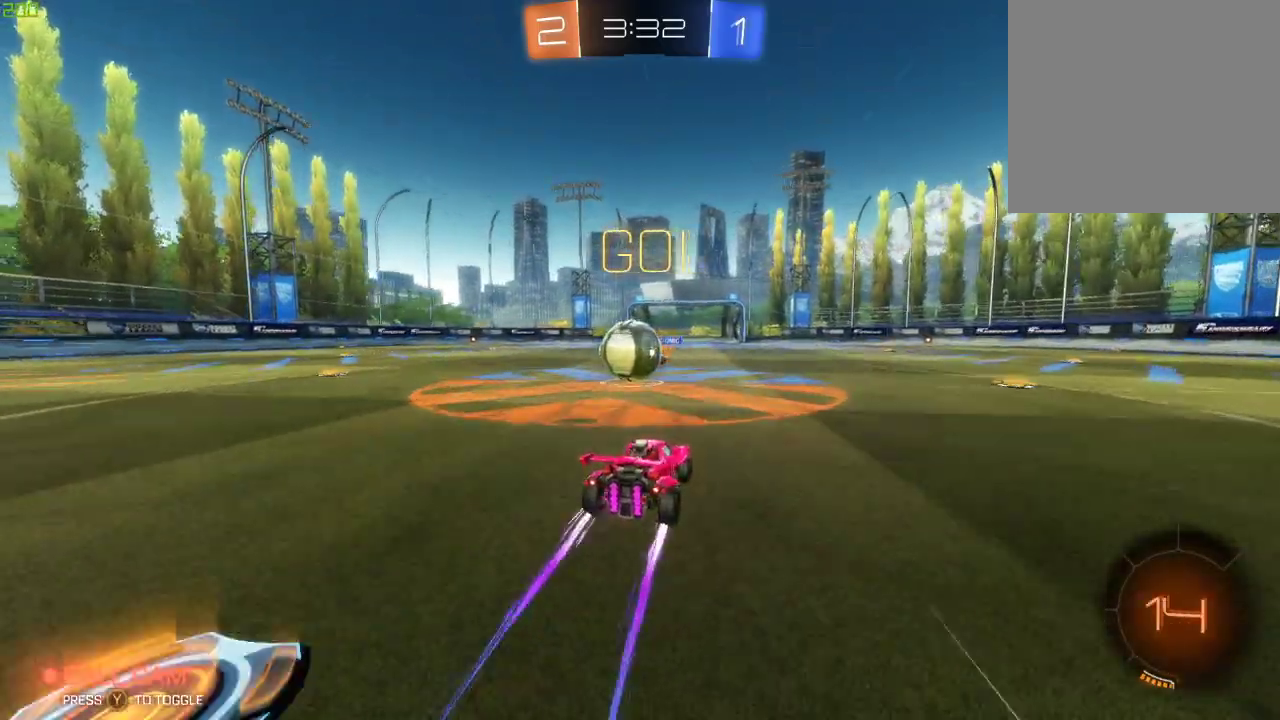
{"buttons": ["A", "R2"], "left_stick": "left", "right_stick": "center", "events": [[17, "left_stick", "left"], [100, "A", "down"], [183, "A", "up"], [233, "A", "down"]]}
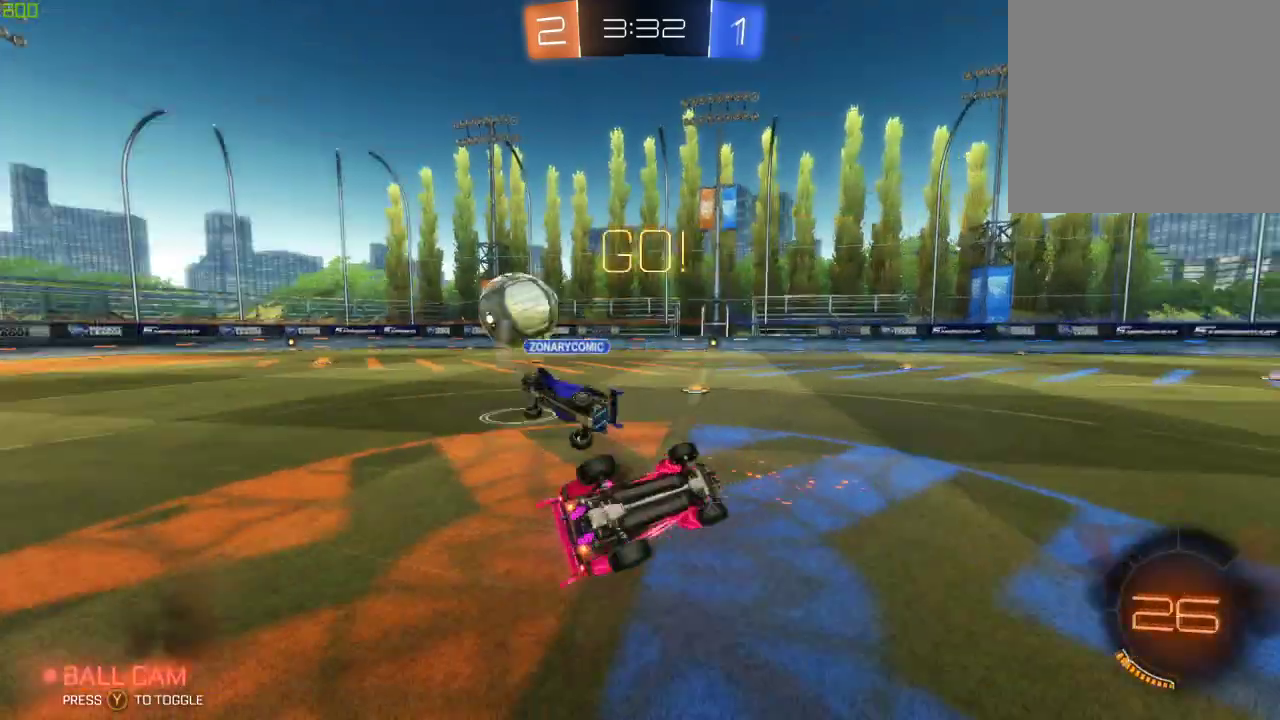
{"buttons": ["R2"], "left_stick": "center", "right_stick": "center", "events": [[17, "X", "down"], [283, "A", "up"], [283, "X", "up"], [333, "left_stick", "center"]]}
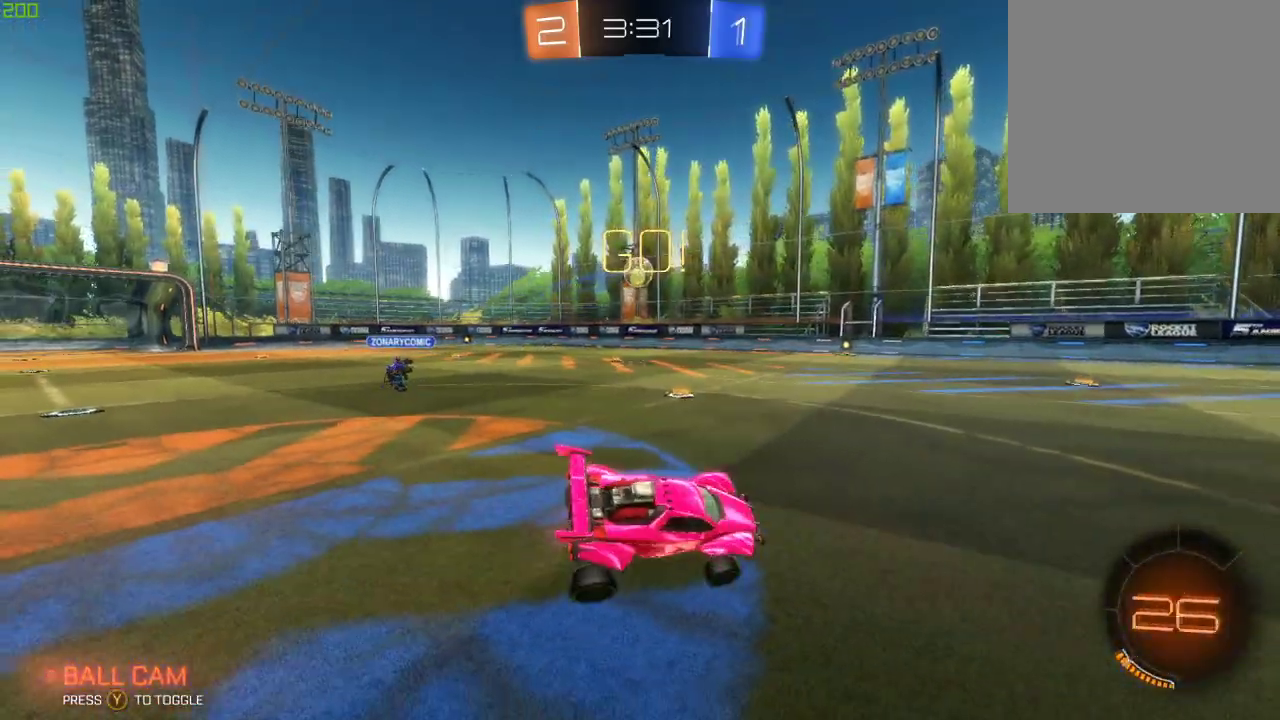
{"buttons": ["B", "R2"], "left_stick": "down-left", "right_stick": "center", "events": [[67, "left_stick", "down-left"], [400, "B", "down"]]}
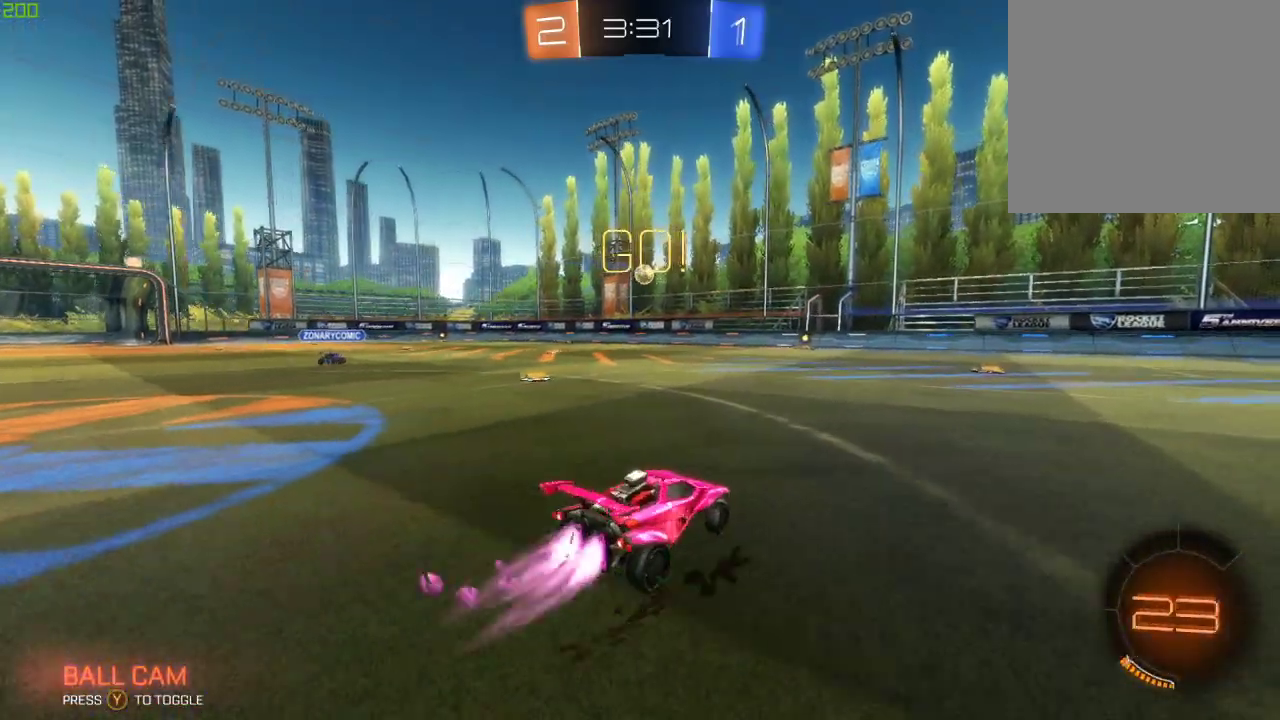
{"buttons": ["B", "R2"], "left_stick": "down-left", "right_stick": "center", "events": []}